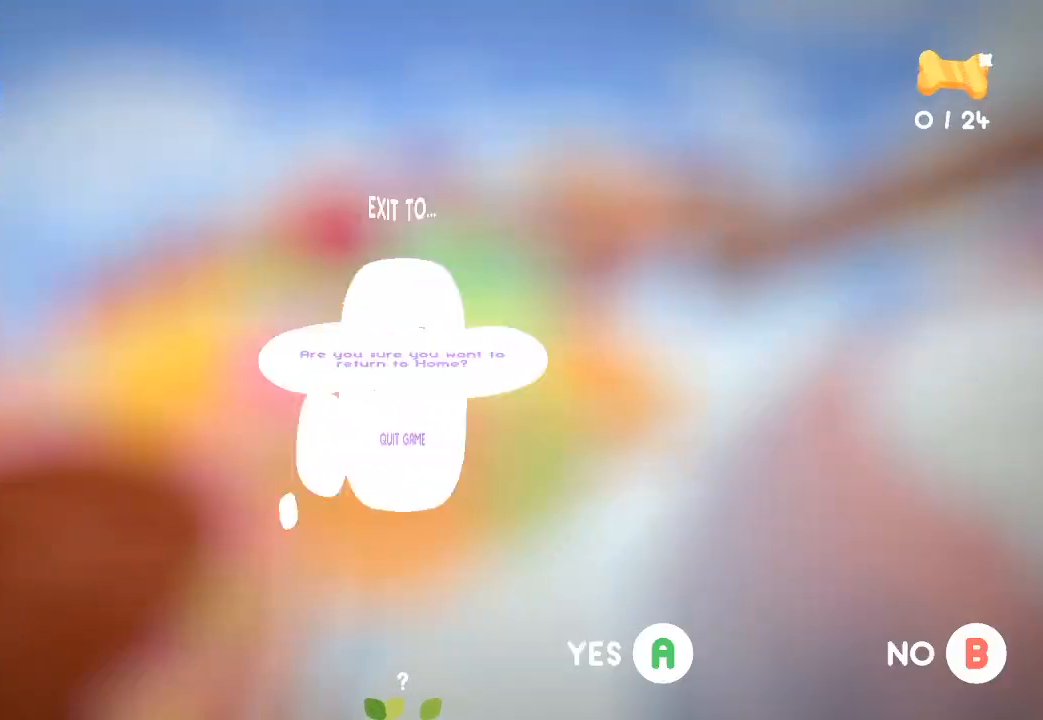
Gameplay with a controller (Xbox layout); each line is a JSON object with the inputs held at the frame after it. "button_events" lists button changes between this image and that frame as [ms after this image, input, new state], when the widget could be followed in between (sticks are given only as held states). This document gives stick clicks only as held states, not as events.
{"buttons": [], "left_stick": "center", "right_stick": "center", "button_events": [[133, "A", "down"], [367, "A", "up"]]}
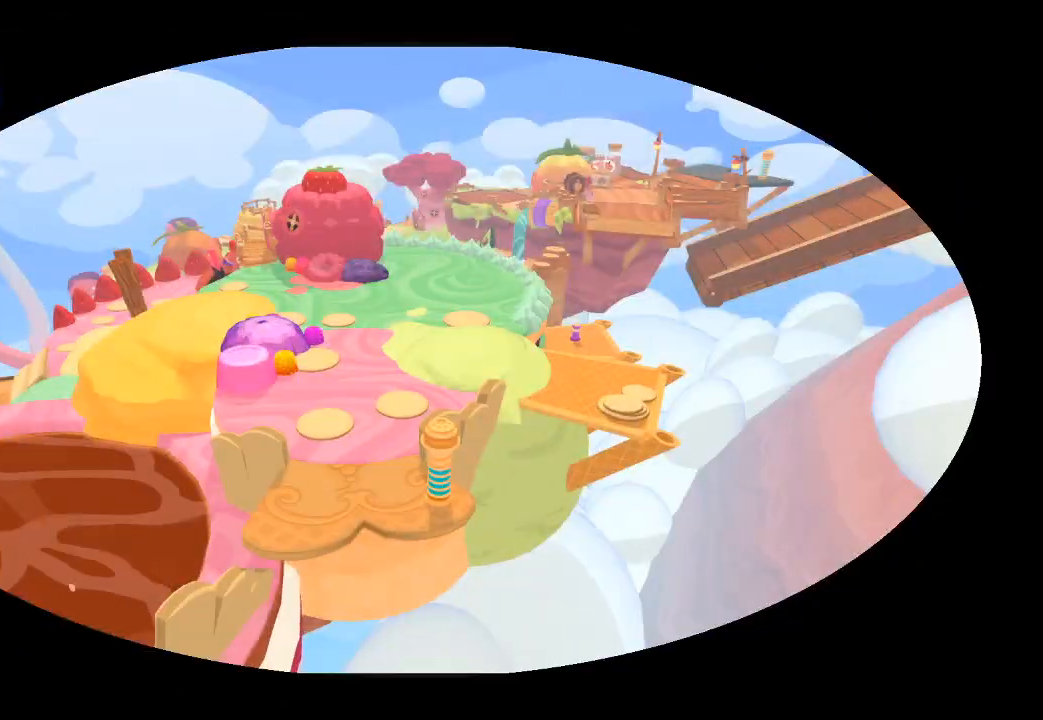
{"buttons": [], "left_stick": "center", "right_stick": "center", "button_events": []}
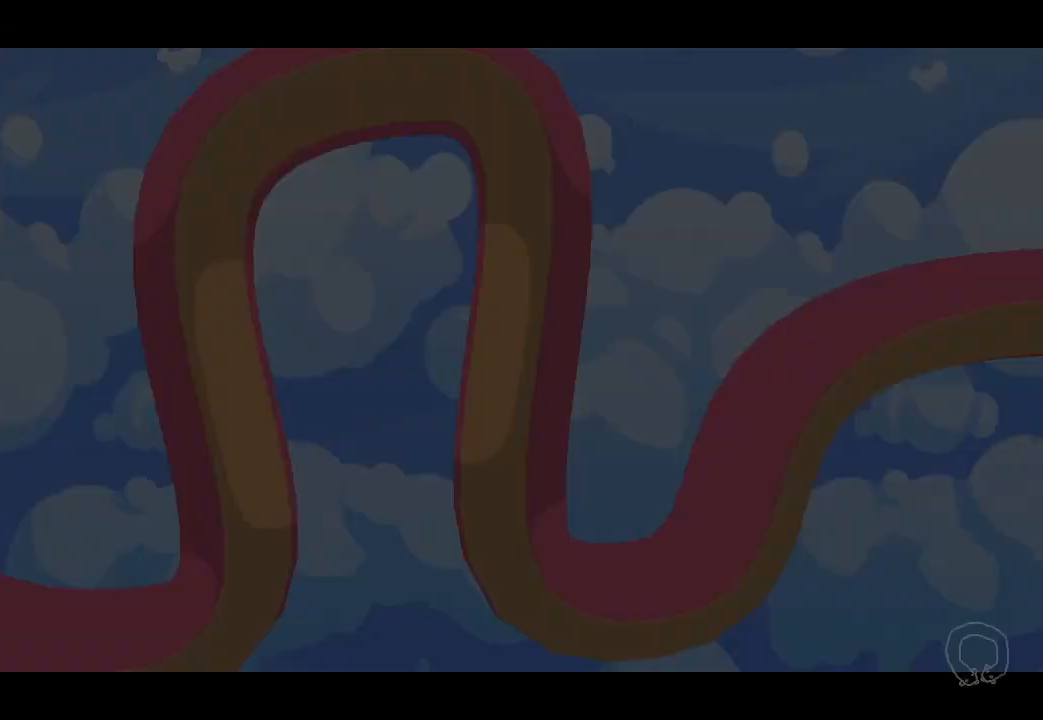
{"buttons": [], "left_stick": "center", "right_stick": "center", "button_events": []}
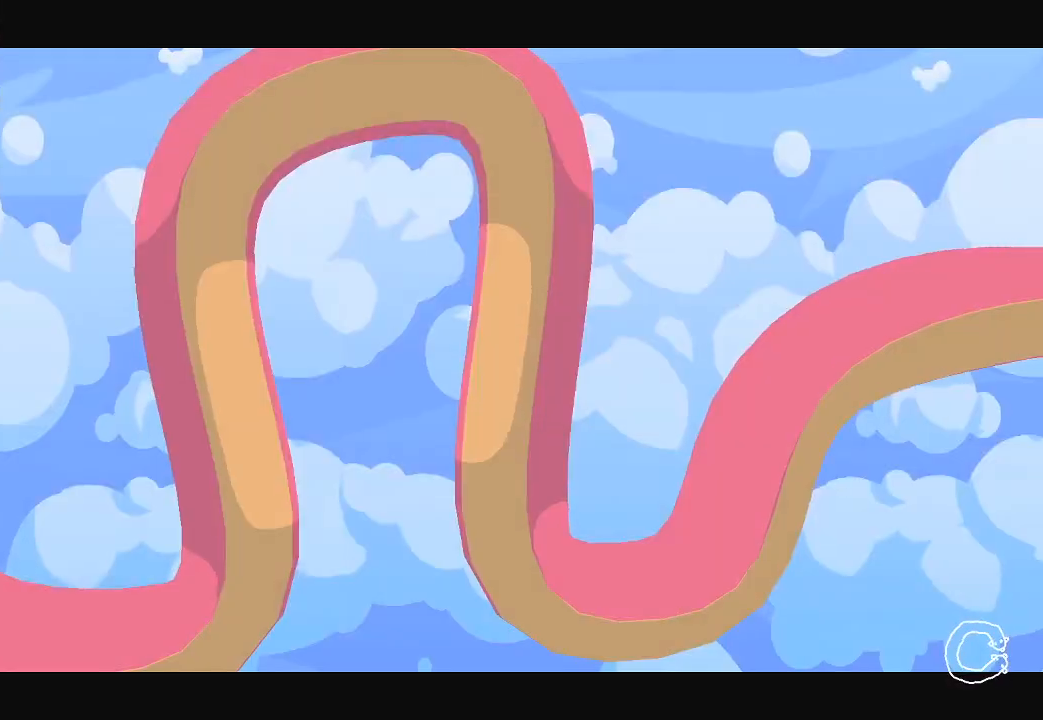
{"buttons": [], "left_stick": "center", "right_stick": "center", "button_events": []}
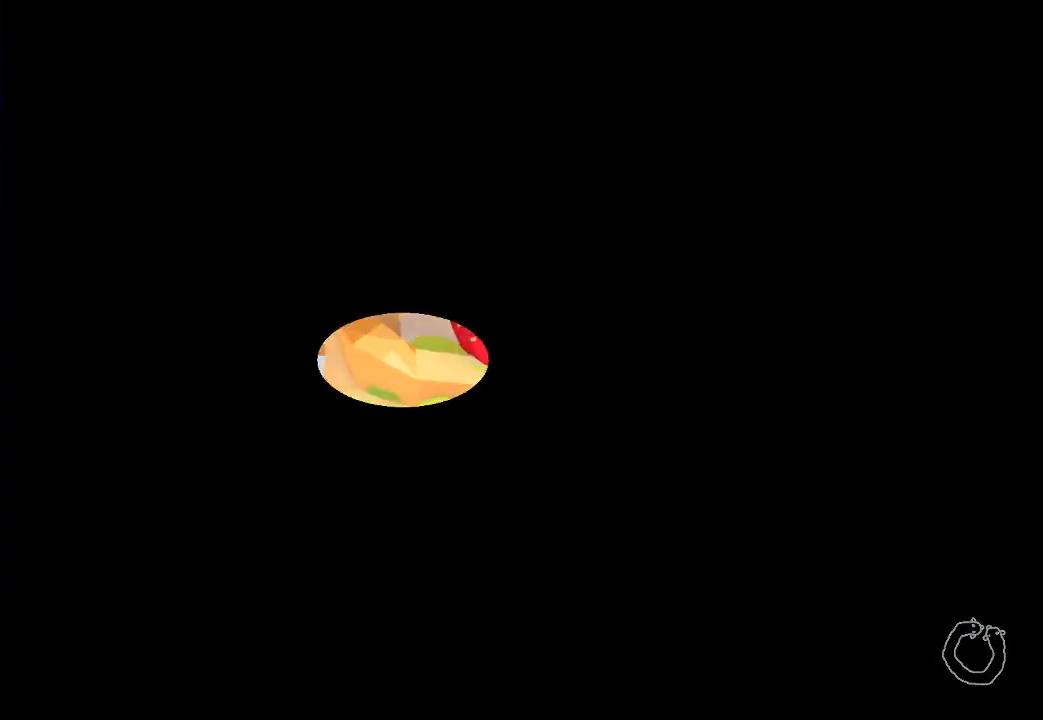
{"buttons": [], "left_stick": "center", "right_stick": "center", "button_events": []}
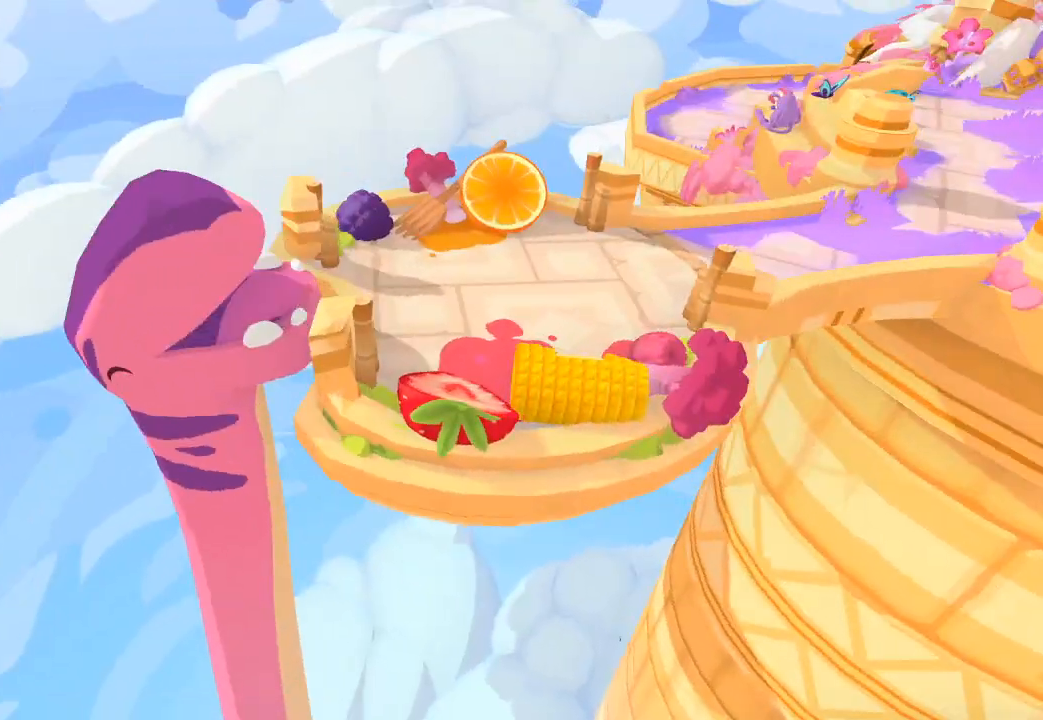
{"buttons": [], "left_stick": "center", "right_stick": "center", "button_events": []}
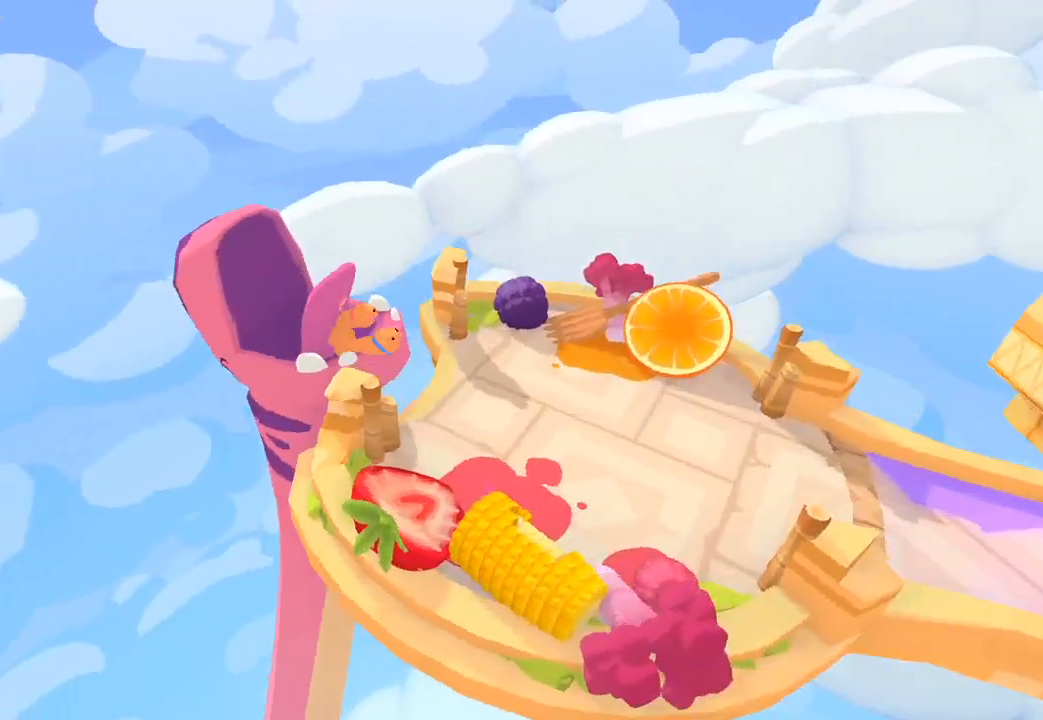
{"buttons": [], "left_stick": "center", "right_stick": "center", "button_events": []}
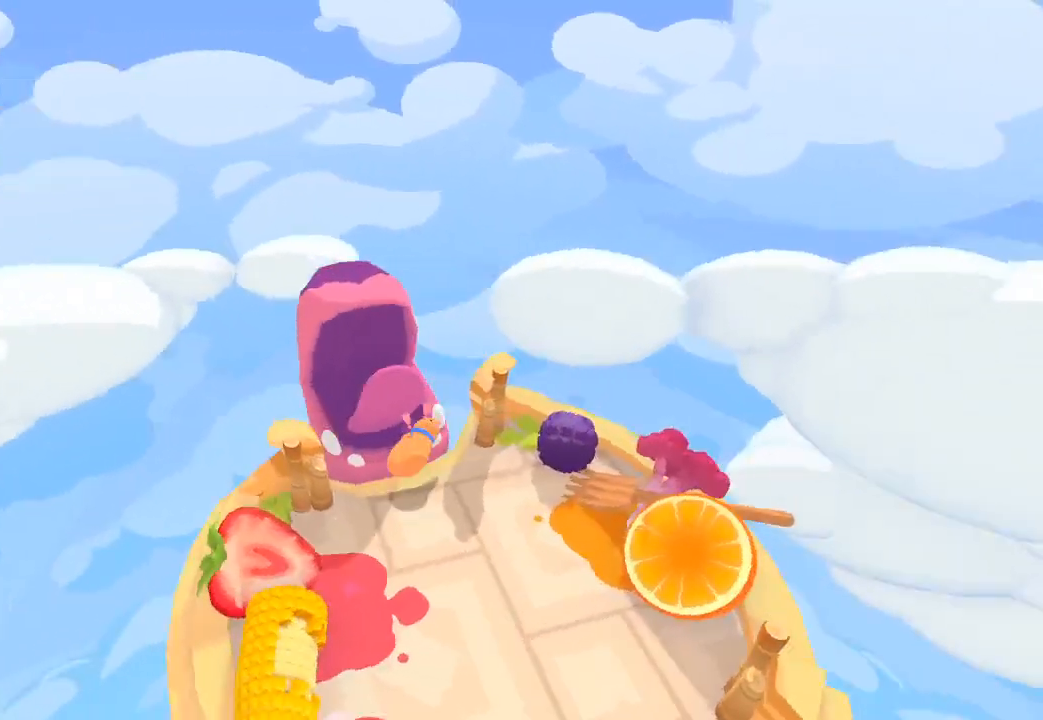
{"buttons": [], "left_stick": "up", "right_stick": "up", "button_events": []}
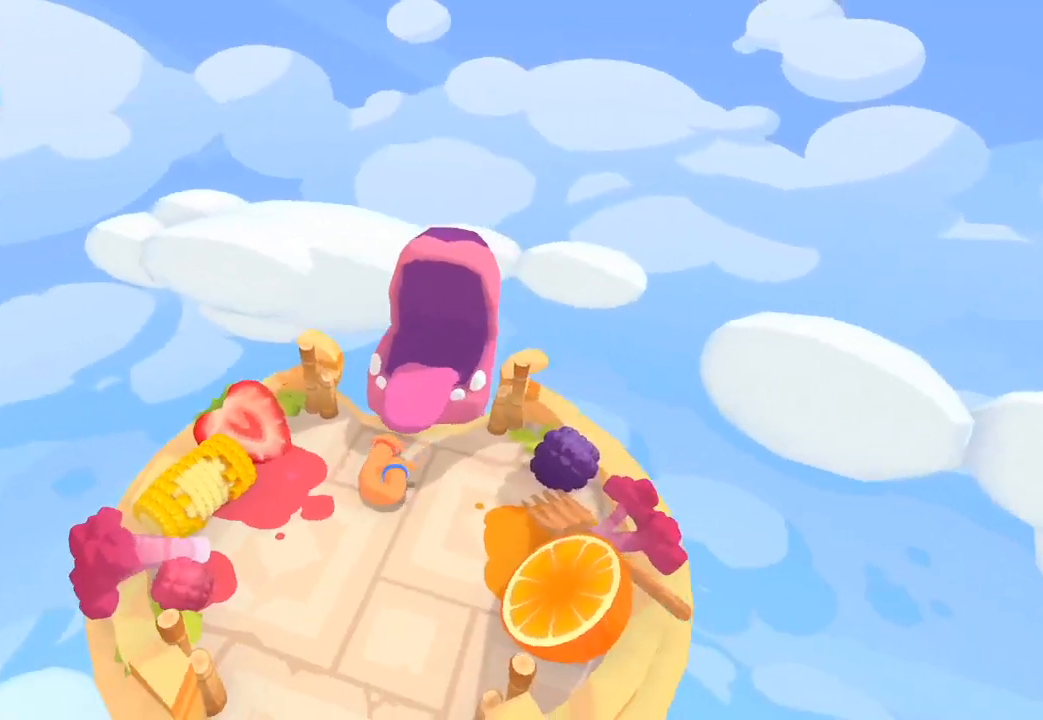
{"buttons": ["L1", "R1"], "left_stick": "up-right", "right_stick": "up", "button_events": [[500, "L1", "down"], [500, "R1", "down"]]}
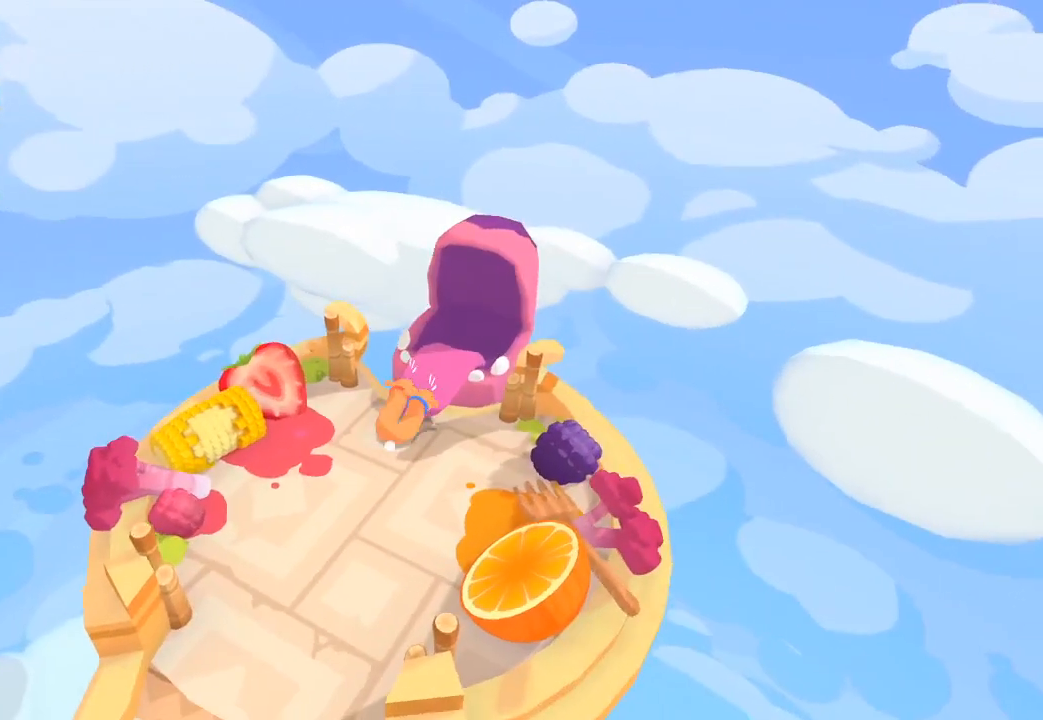
{"buttons": [], "left_stick": "center", "right_stick": "center", "button_events": [[67, "R1", "up"], [100, "L1", "up"], [167, "R1", "down"], [200, "L1", "down"], [267, "L1", "up"], [267, "R1", "up"]]}
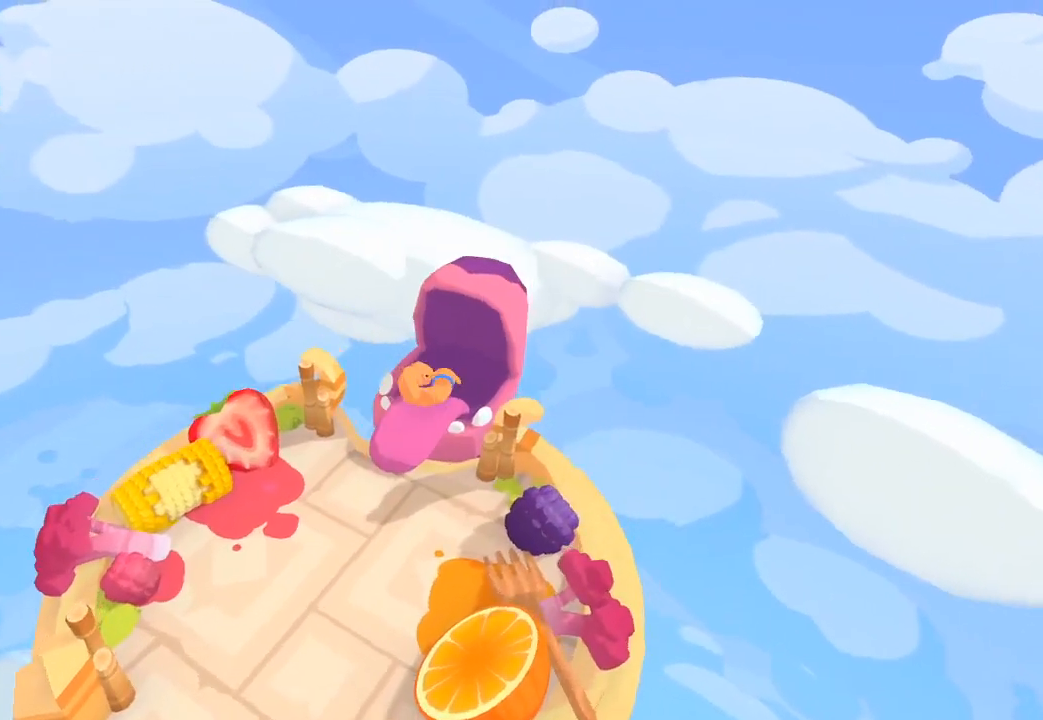
{"buttons": [], "left_stick": "center", "right_stick": "center", "button_events": []}
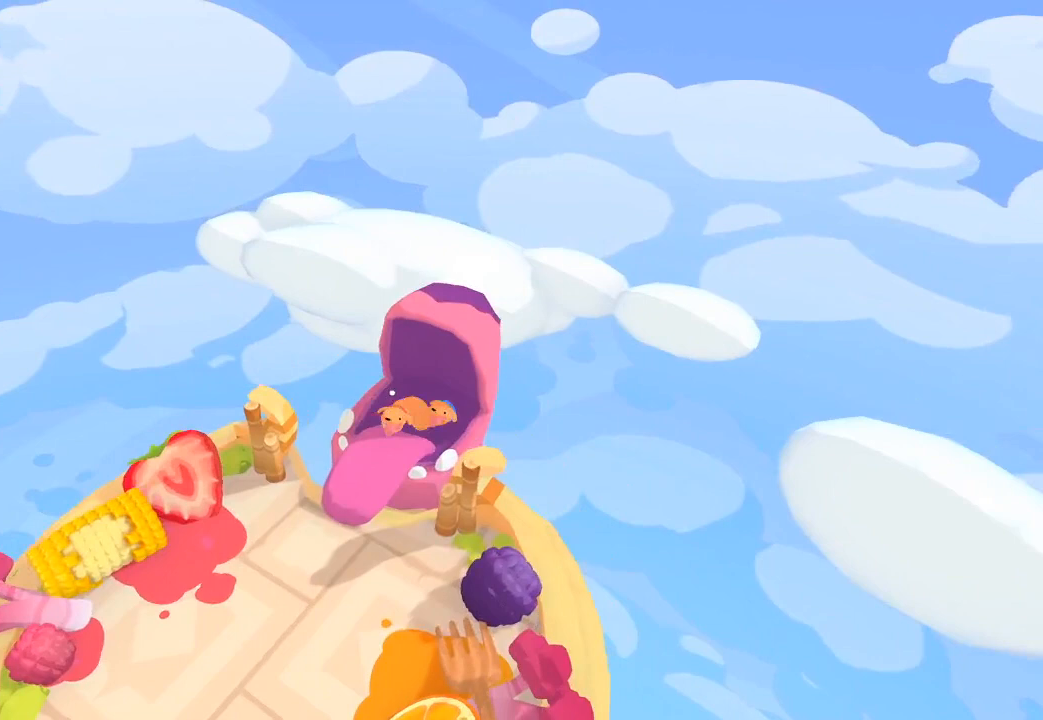
{"buttons": [], "left_stick": "center", "right_stick": "center", "button_events": []}
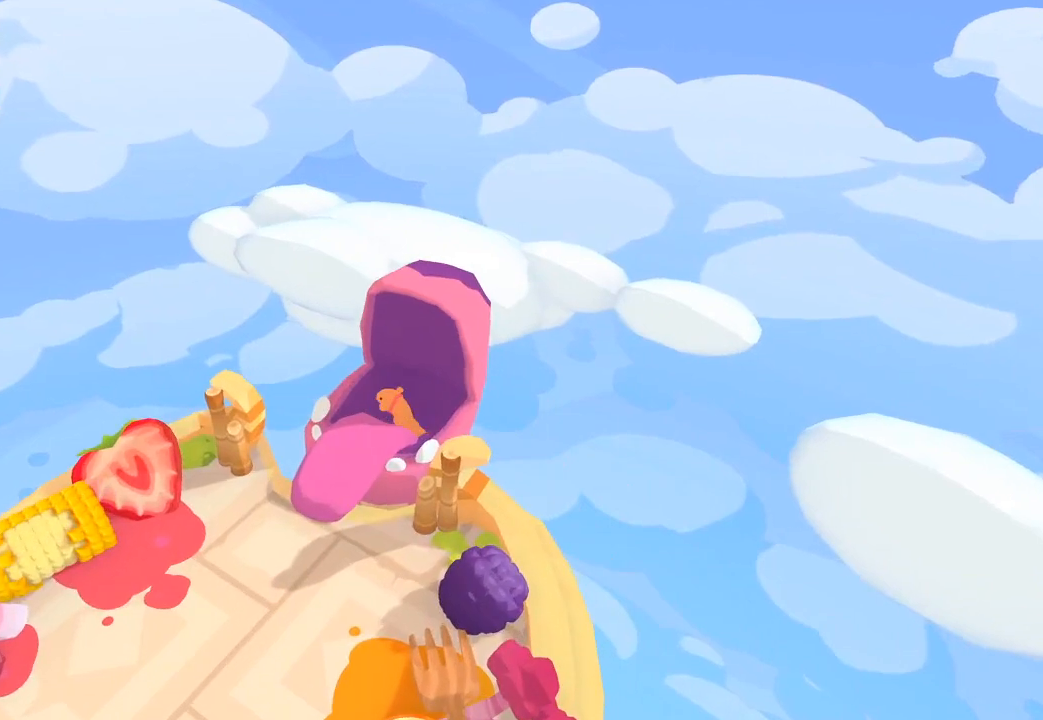
{"buttons": [], "left_stick": "center", "right_stick": "center", "button_events": []}
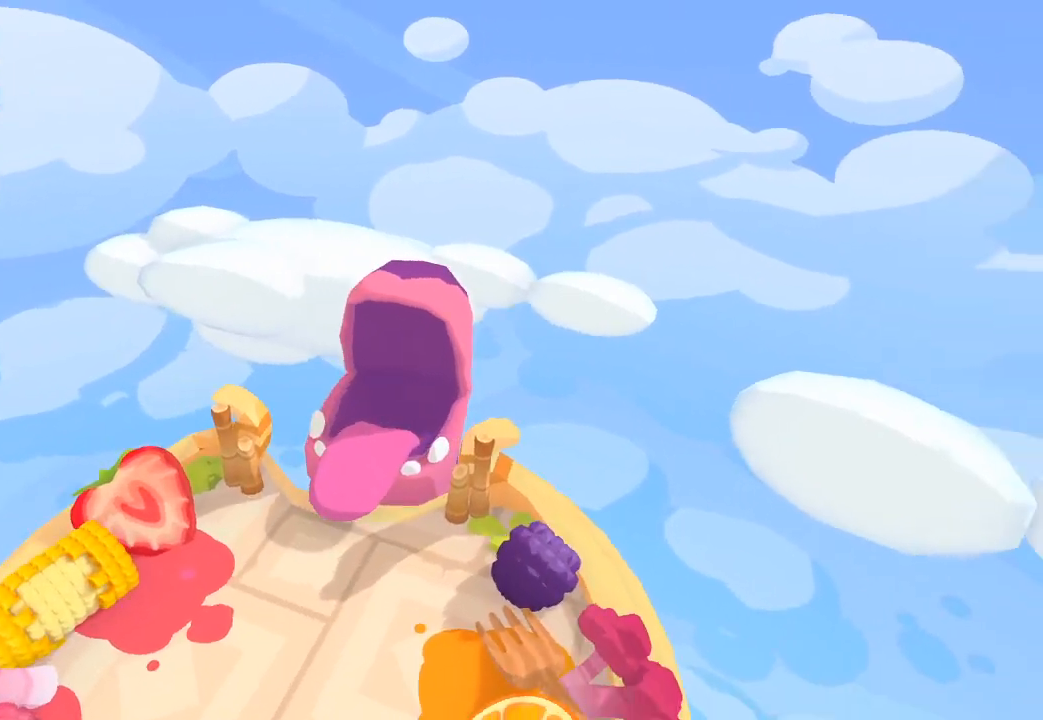
{"buttons": [], "left_stick": "center", "right_stick": "center", "button_events": []}
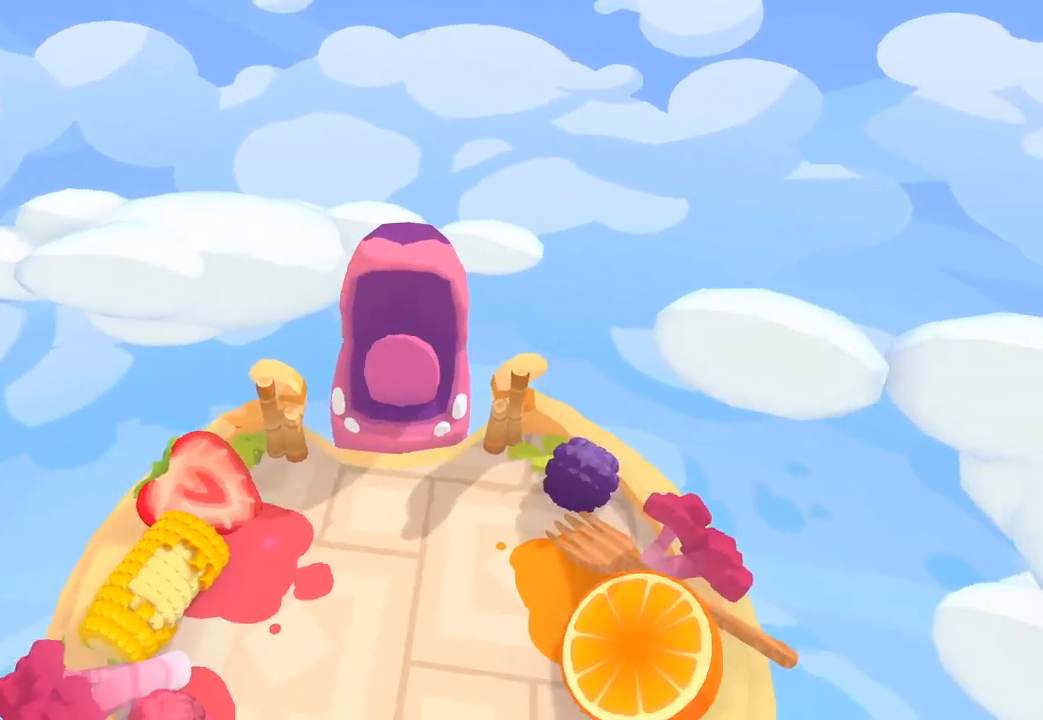
{"buttons": [], "left_stick": "center", "right_stick": "center", "button_events": []}
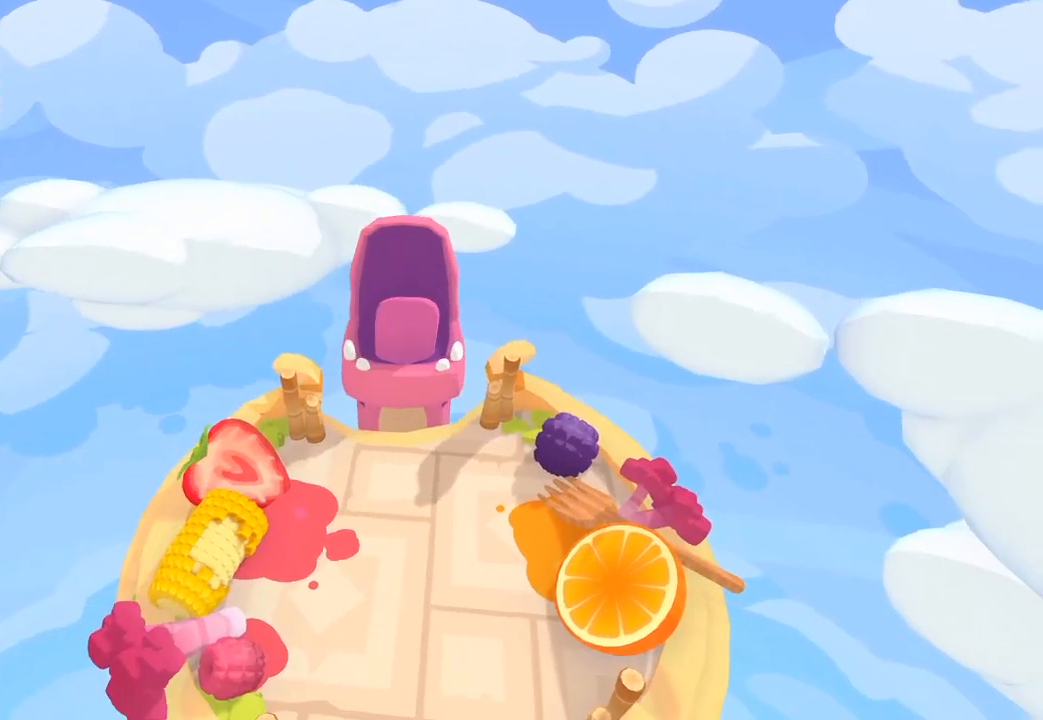
{"buttons": [], "left_stick": "center", "right_stick": "center", "button_events": []}
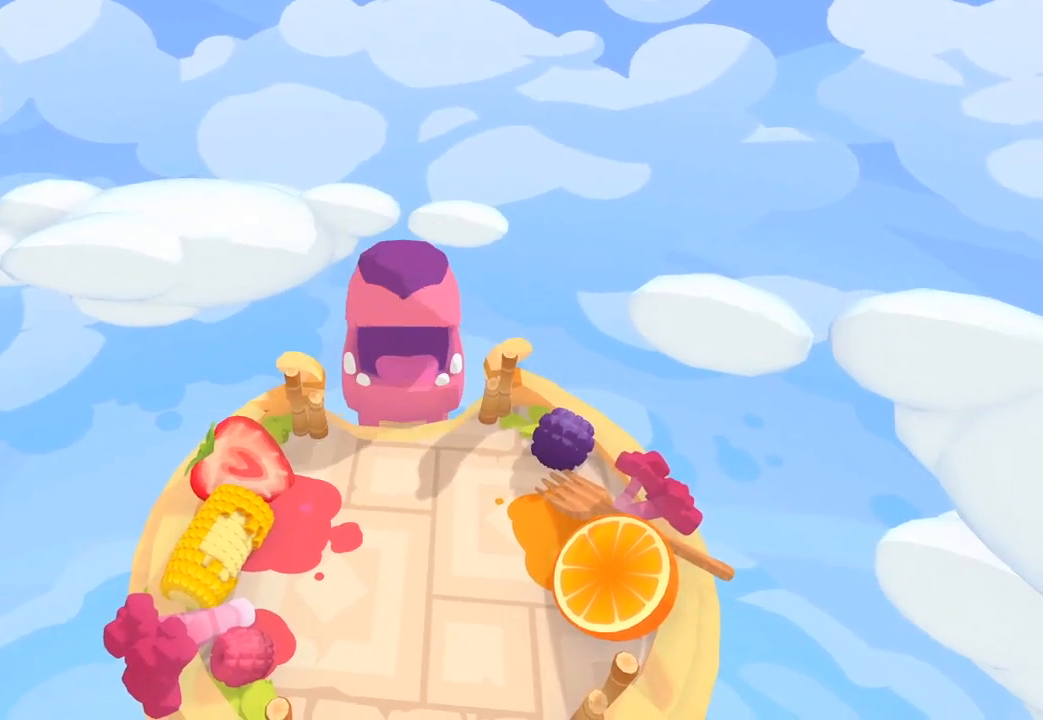
{"buttons": [], "left_stick": "center", "right_stick": "center", "button_events": []}
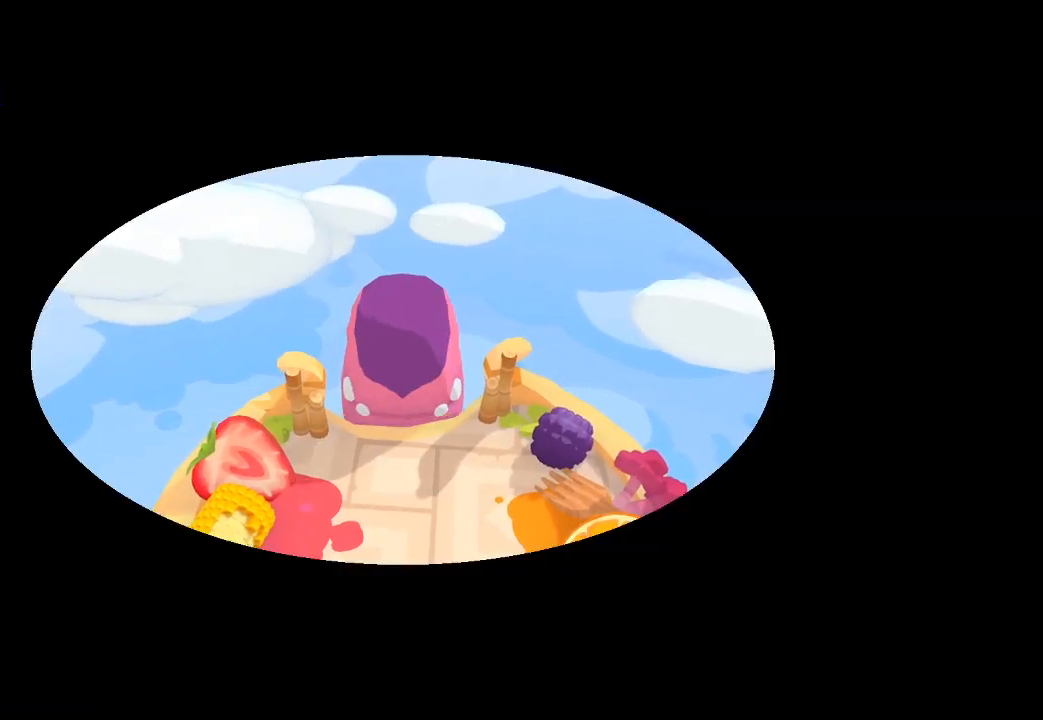
{"buttons": [], "left_stick": "center", "right_stick": "center", "button_events": []}
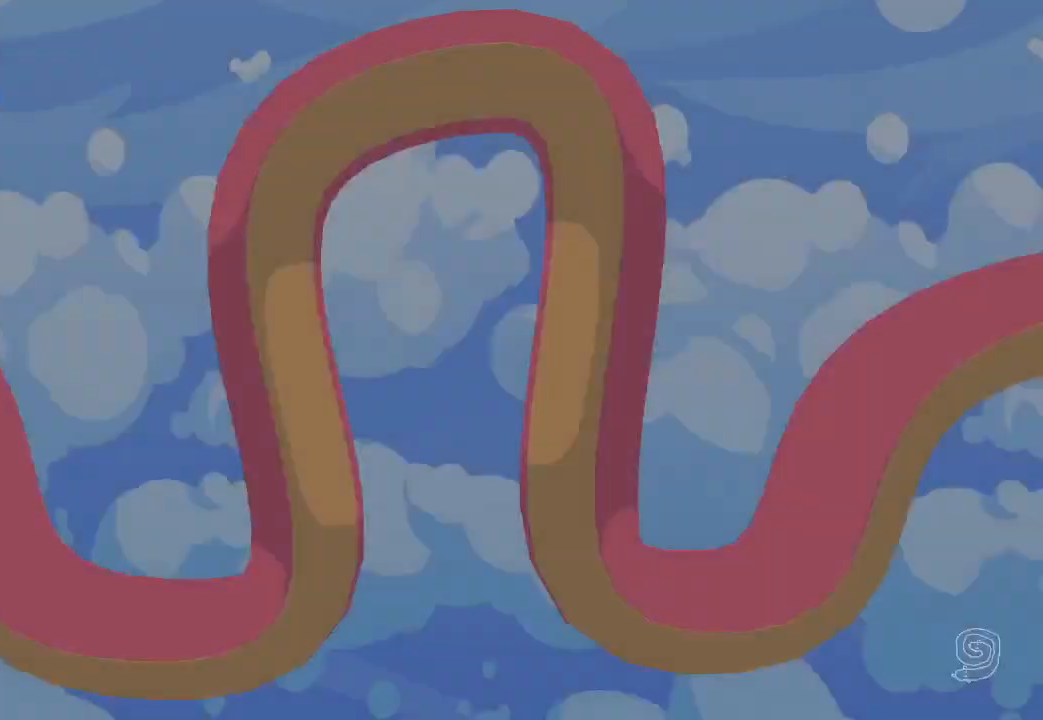
{"buttons": [], "left_stick": "center", "right_stick": "center", "button_events": []}
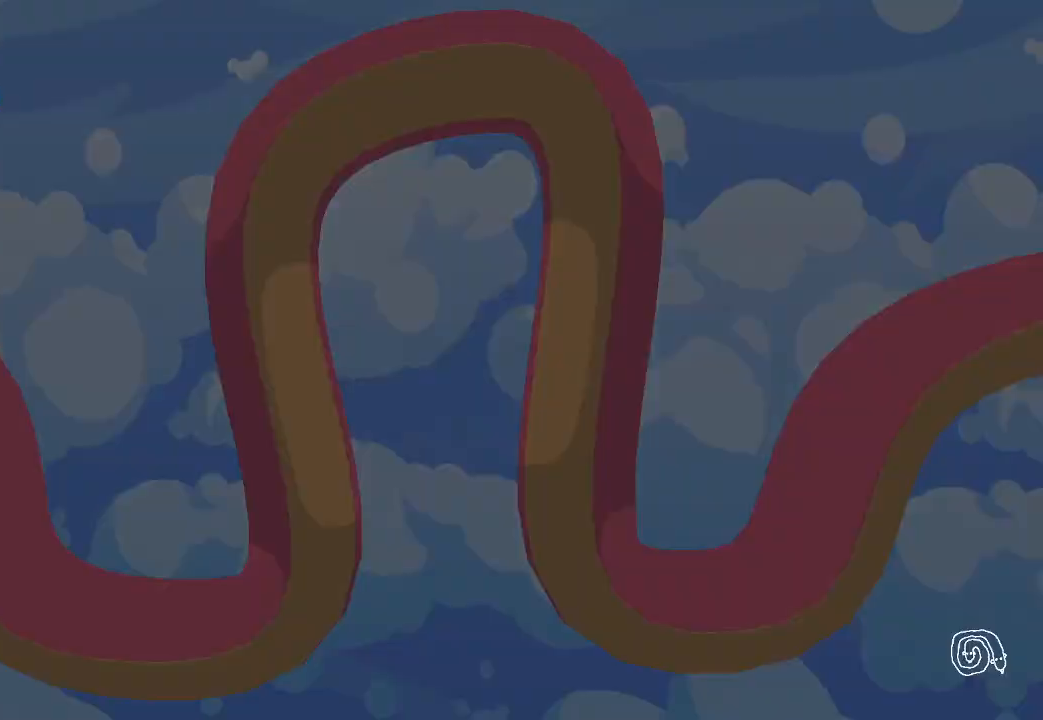
{"buttons": [], "left_stick": "center", "right_stick": "center", "button_events": []}
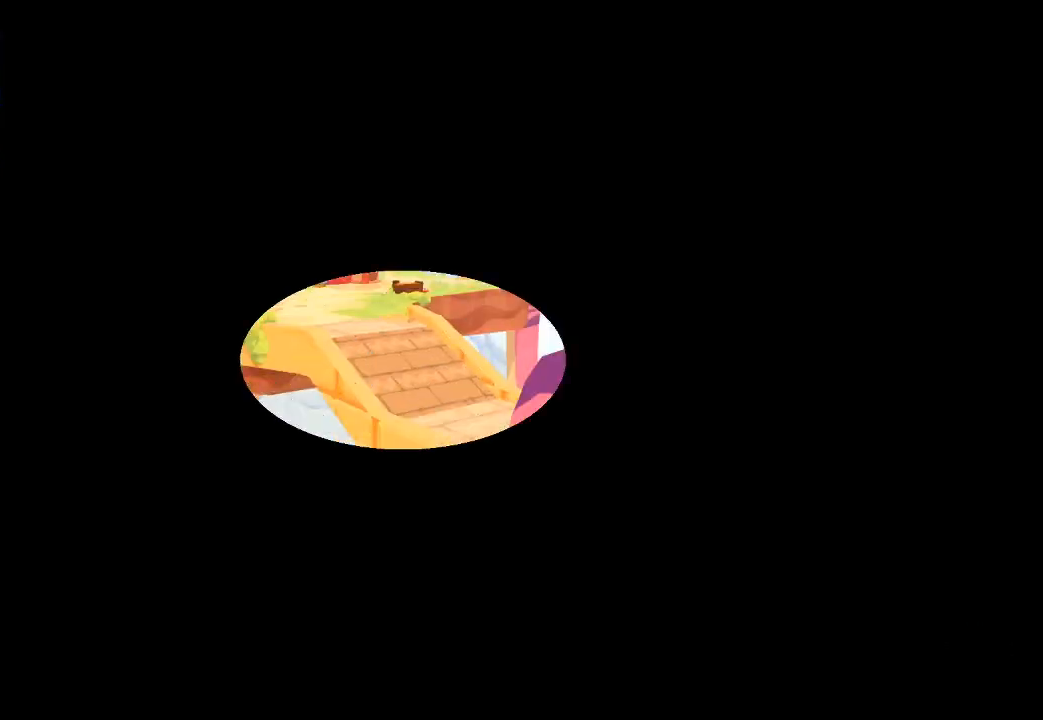
{"buttons": [], "left_stick": "up-left", "right_stick": "up", "button_events": []}
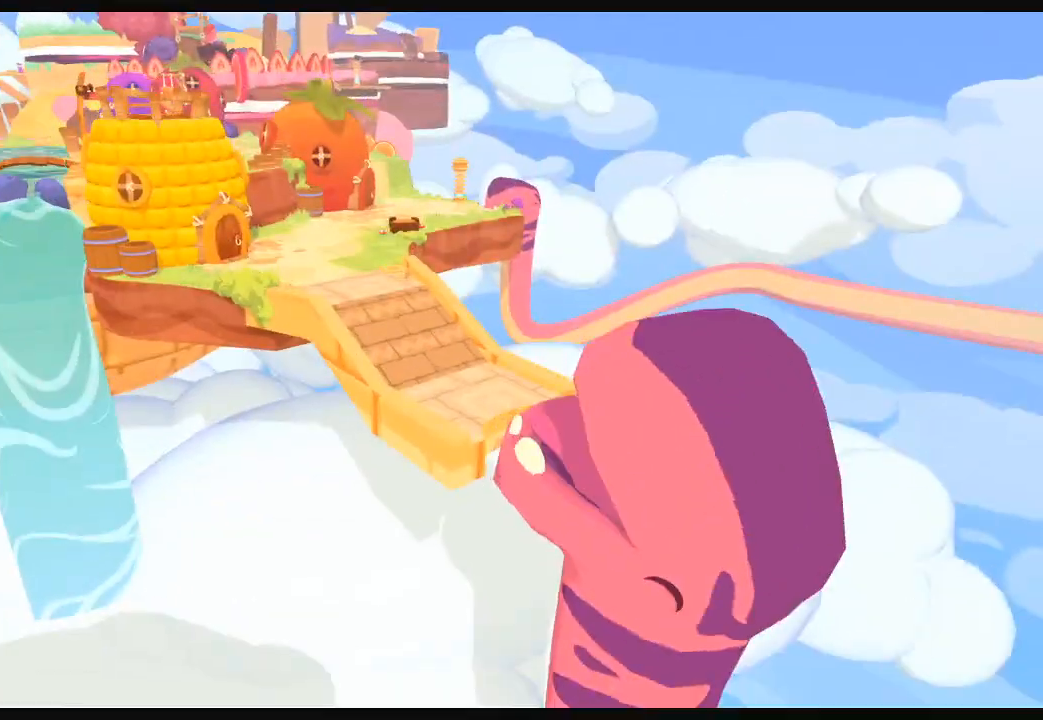
{"buttons": [], "left_stick": "up-left", "right_stick": "up", "button_events": []}
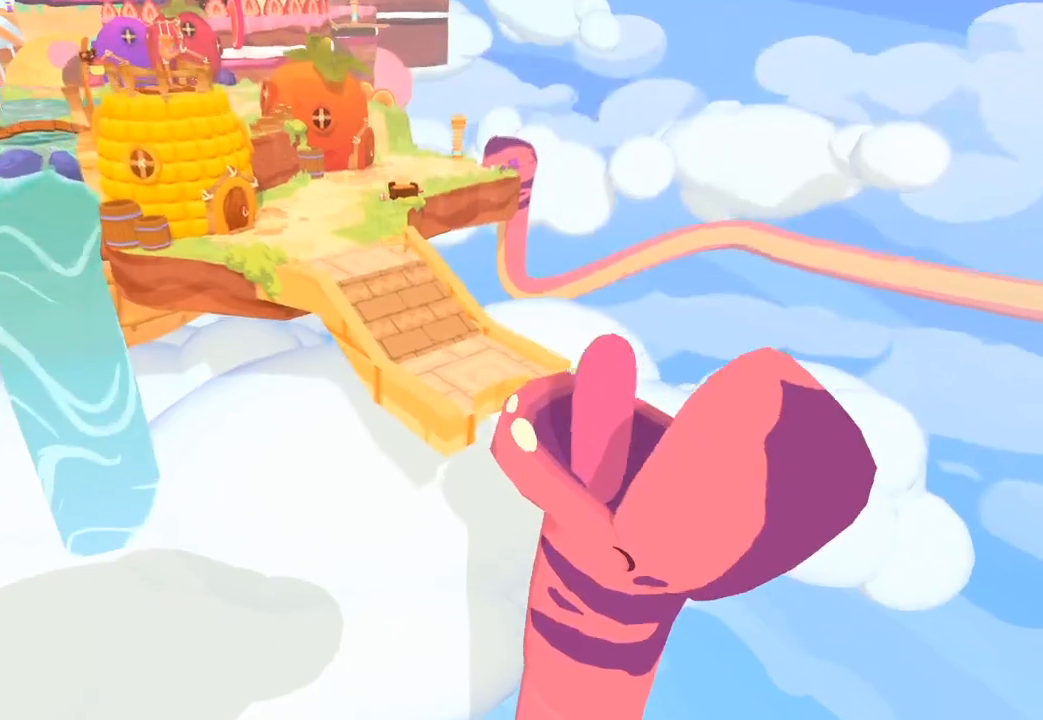
{"buttons": [], "left_stick": "up", "right_stick": "up", "button_events": []}
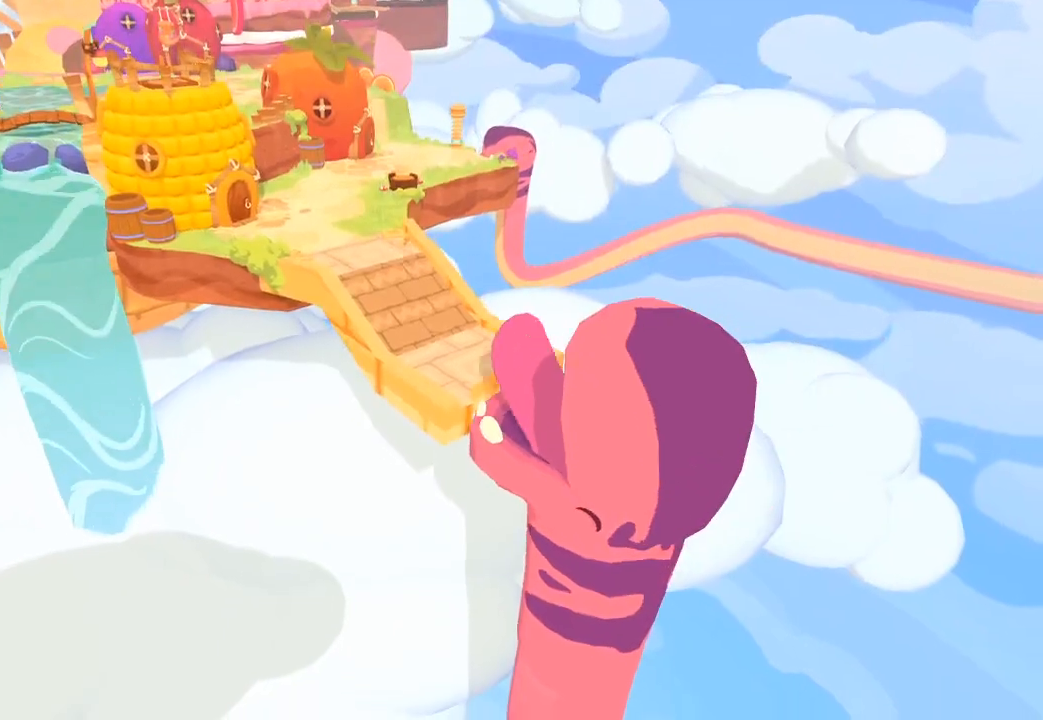
{"buttons": [], "left_stick": "up", "right_stick": "up", "button_events": []}
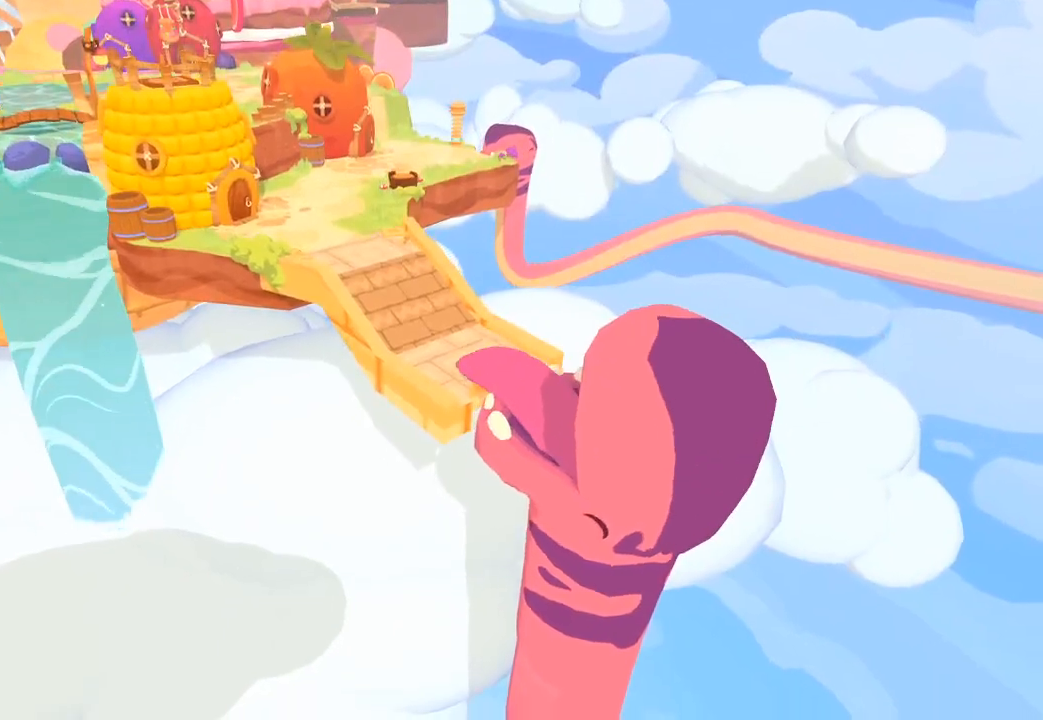
{"buttons": [], "left_stick": "up", "right_stick": "up", "button_events": []}
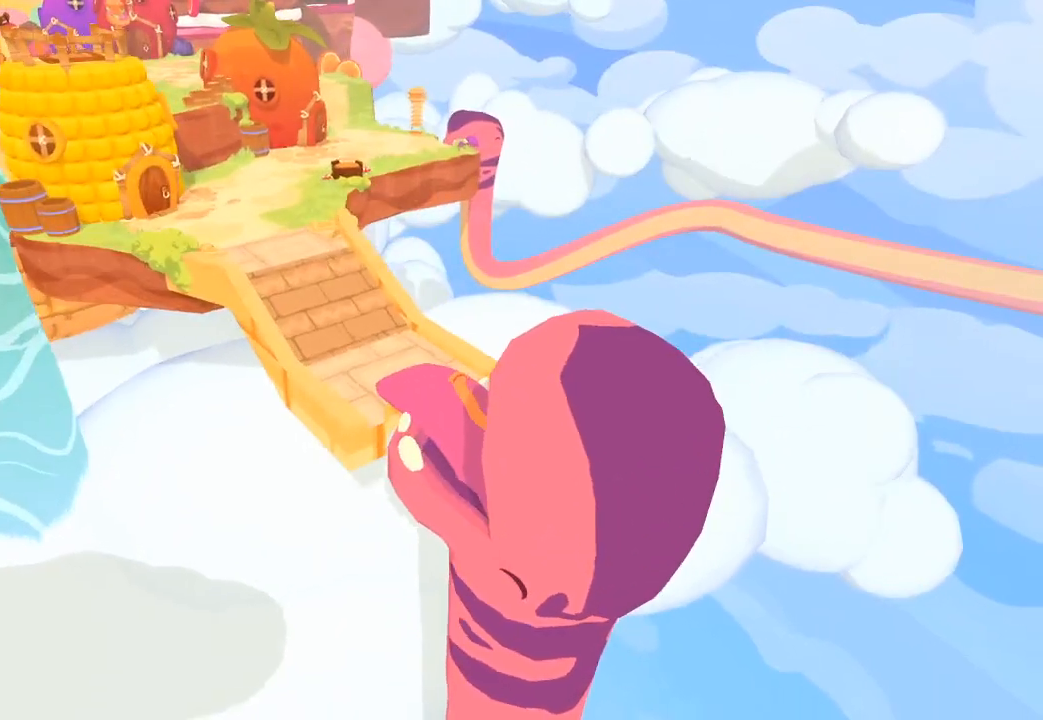
{"buttons": ["L1", "R1"], "left_stick": "up-left", "right_stick": "up", "button_events": [[133, "L1", "down"], [133, "R1", "down"], [233, "R1", "up"], [267, "L1", "up"], [333, "L1", "down"], [467, "R1", "down"]]}
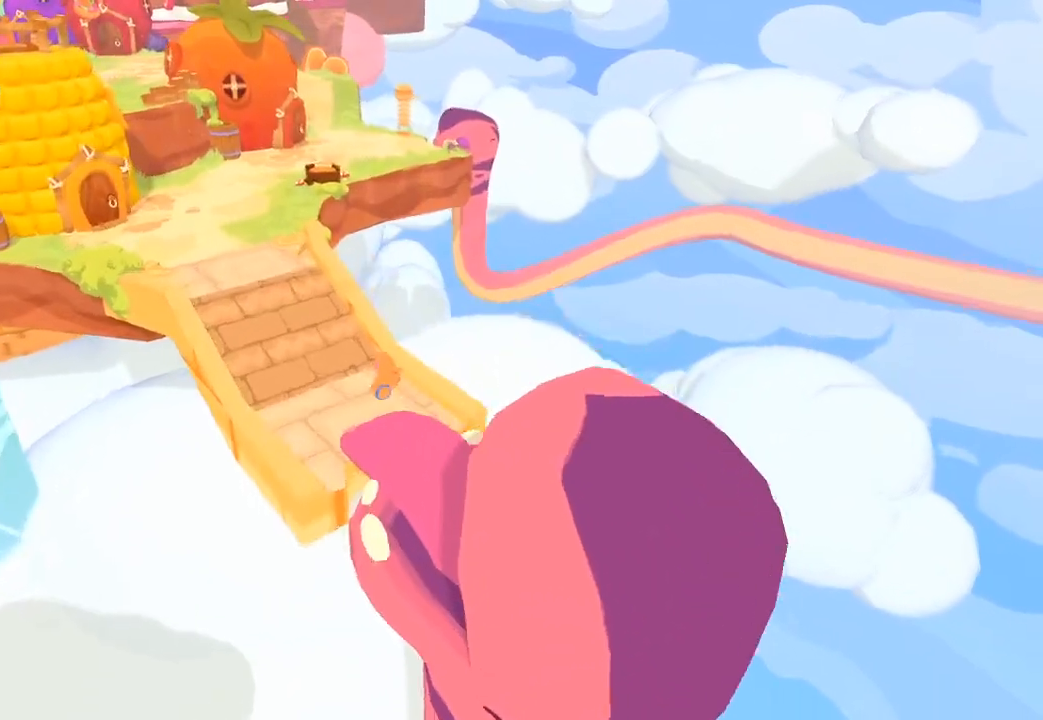
{"buttons": [], "left_stick": "up", "right_stick": "up", "button_events": [[33, "R1", "up"], [67, "L1", "up"], [167, "L1", "down"], [233, "L1", "up"]]}